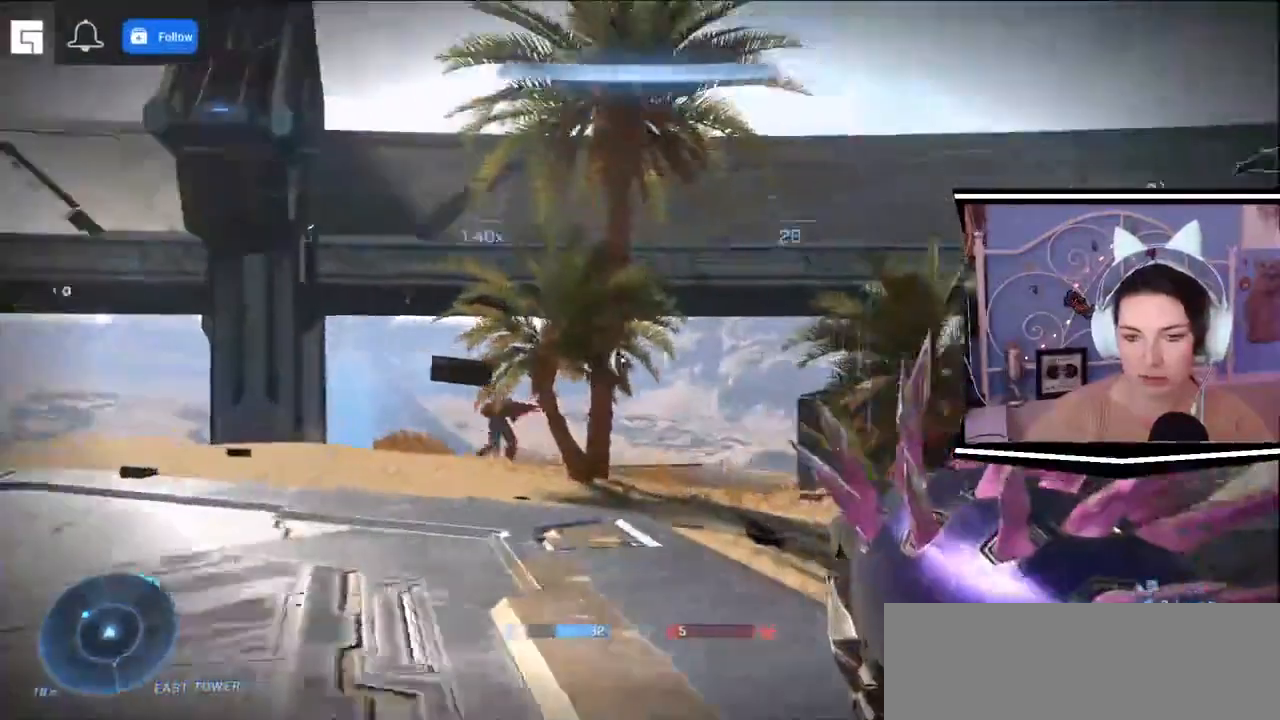
Gameplay with keyboard; each line is a JSON object with the keys held at the frame after it. "events" lists presses ("down") and releases ("up") of ".", "/", "0", "1", "2", "3", "4", "5", "6", "7", "8", "9", "a", "alt_l", "alt_r", "b", "backslash", "backspace", "c", "caps_lock", "comma", "ctrl_l", "ctrl_r", "d", "e", "equals", "escape", "f", "f1", "f10", "f11", "f12", "f2", "f3", "f4", "f5", "f6", "f7", "f8", "f9", "g", "h", "i", "j", "k", "l", "lbracket", "m", "minus", "n", "o", "p", "q", "quote", "r", "rbracket", "return", "s", "semicolon", "shift_l", "shift_r", "space", "t", "tab", "tilde", "u", "v", "w", "x", "y" and "z" between this image and that frame as [ms after this image, input, new state], when the widget could be followed in between. No other keys are recorded. Mouse input is not recorded.
{"keys": ["d"]}
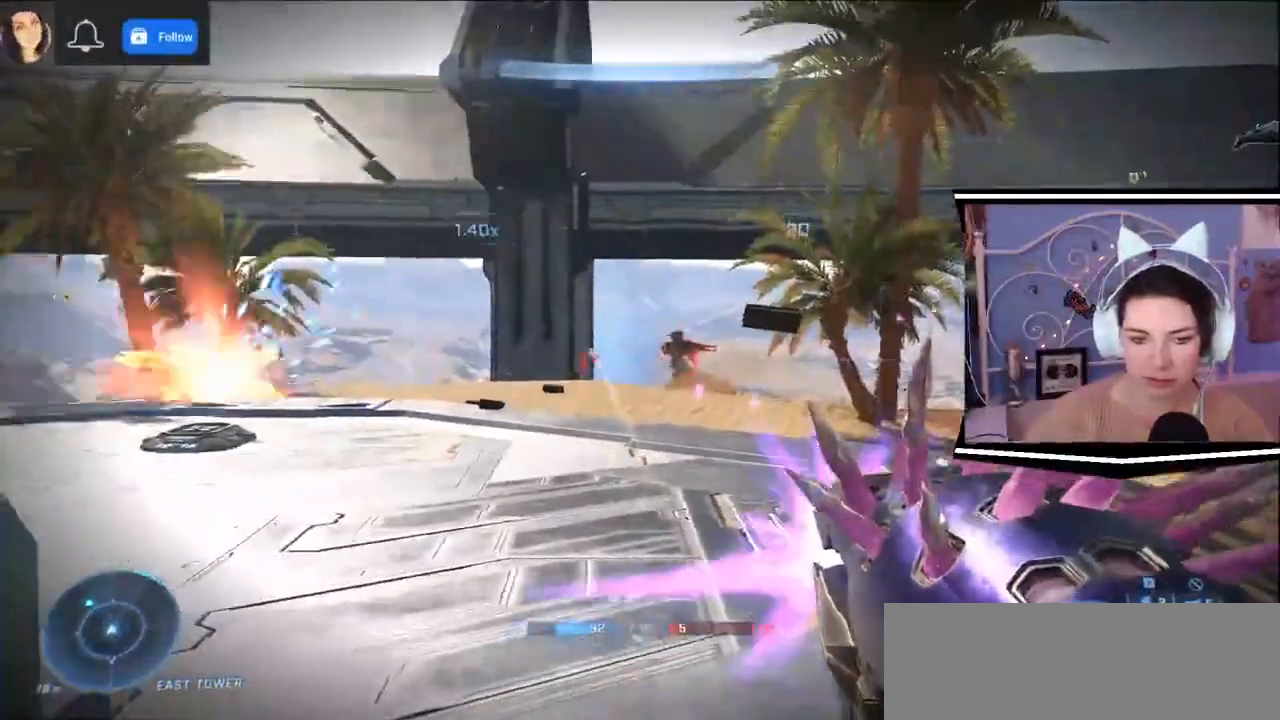
{"keys": [], "events": [[434, "d", "up"], [434, "w", "down"], [484, "w", "up"]]}
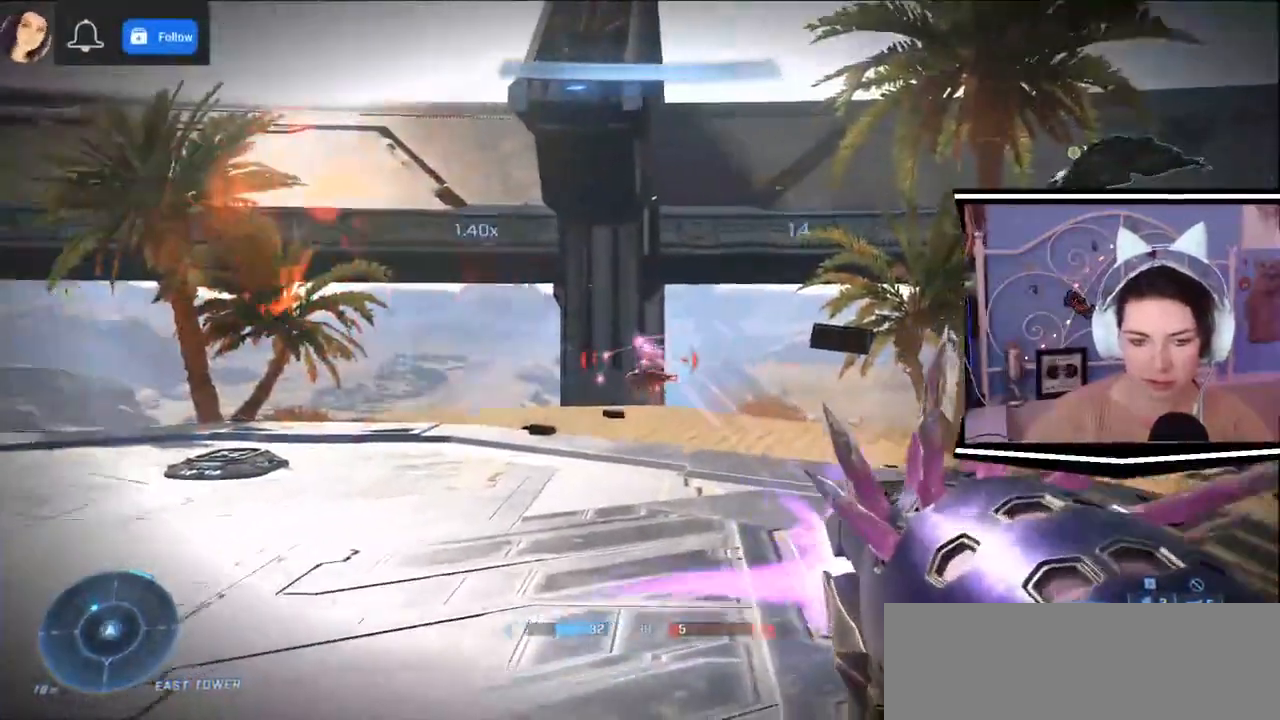
{"keys": ["w"], "events": [[484, "w", "down"]]}
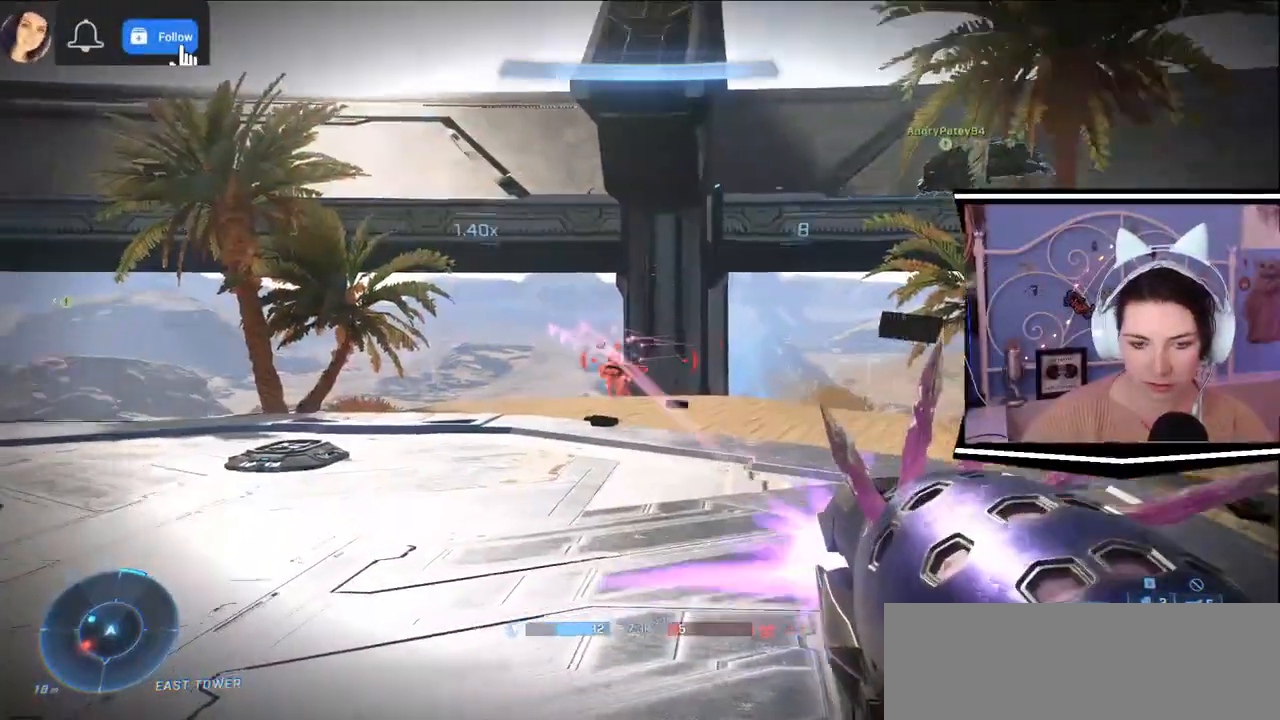
{"keys": ["w"], "events": []}